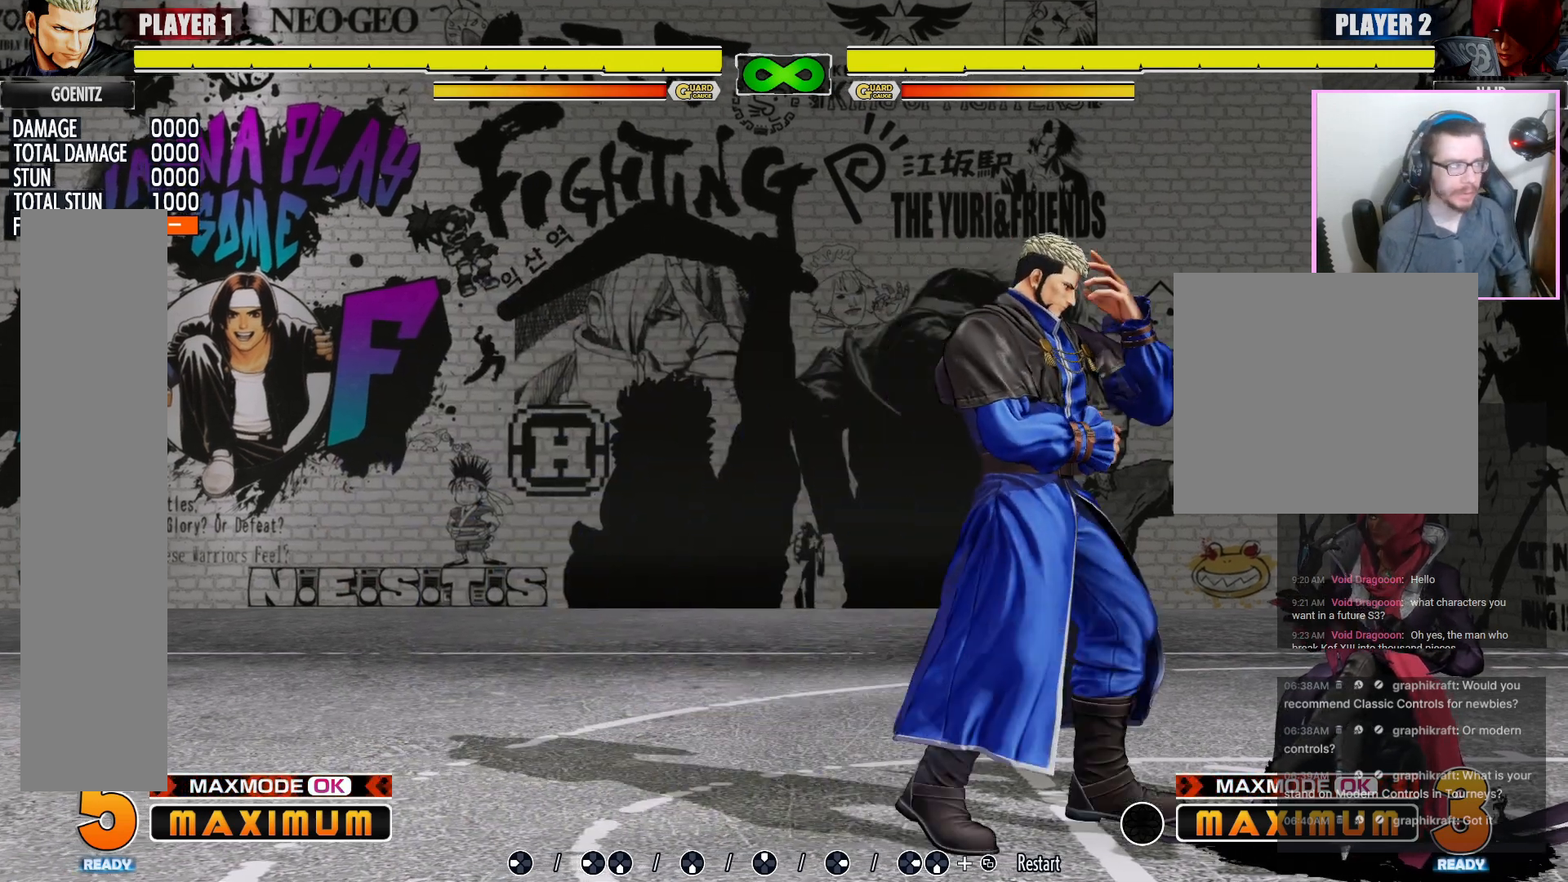
Gameplay with a controller (arcade stick); each line is a JSON object with the inputs held at the frame after it (dt_ms = milliseconds from this image to that frame). "events" lists button and stick changes between this image and that frame as [ms after this image, input, new state], when the widget could be followed in between. Not read: L3 MP R3.
{"dt_ms": 500, "buttons": ["LP"], "events": [[250, "LP", "down"]]}
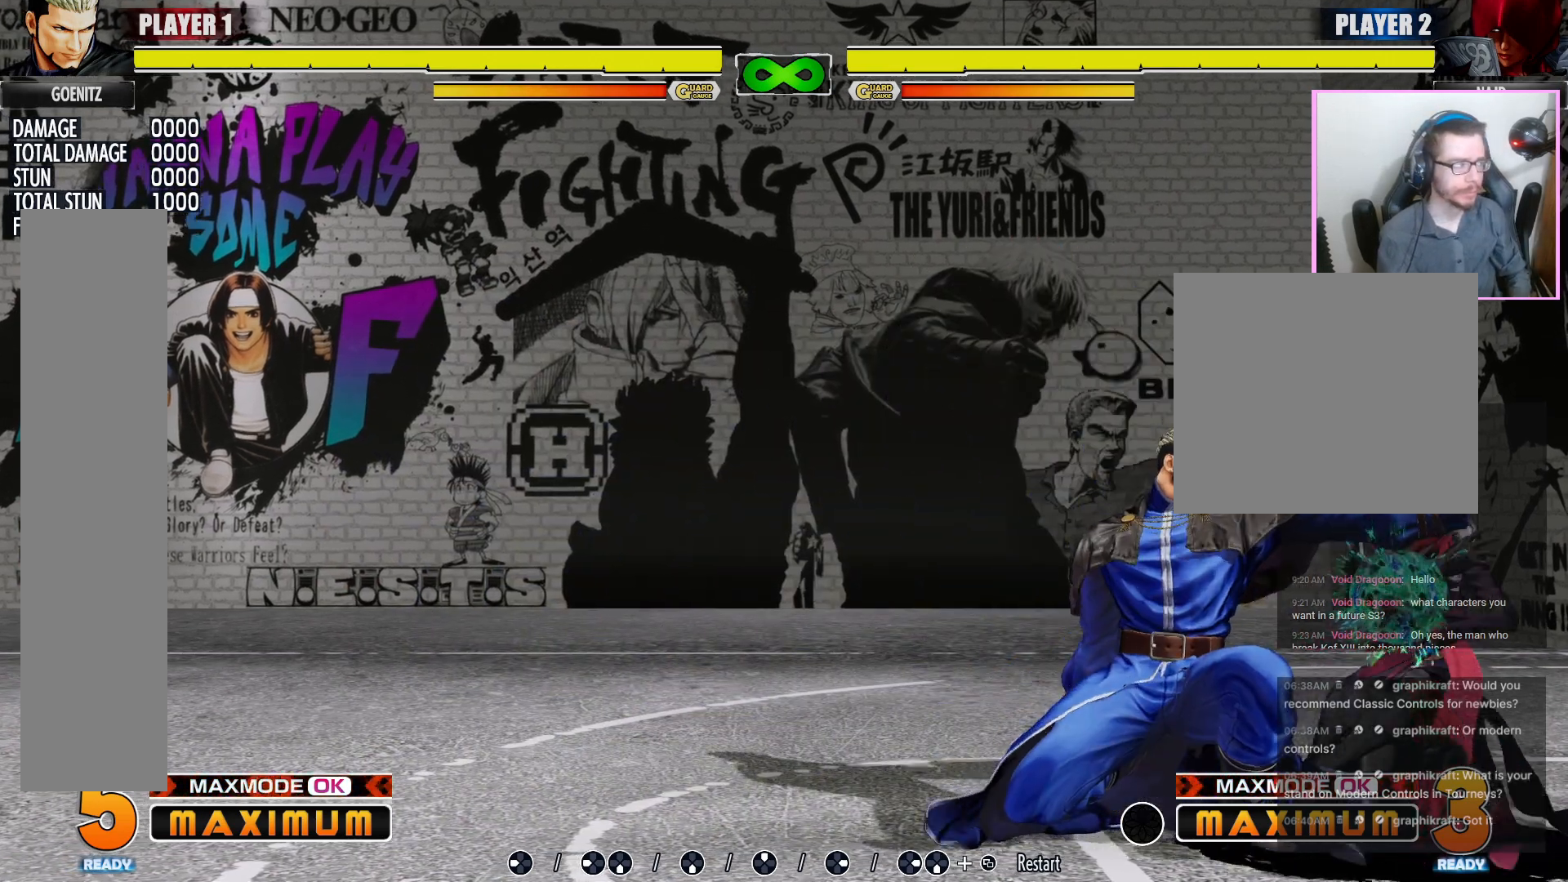
{"dt_ms": 500, "buttons": [], "events": [[217, "LP", "up"]]}
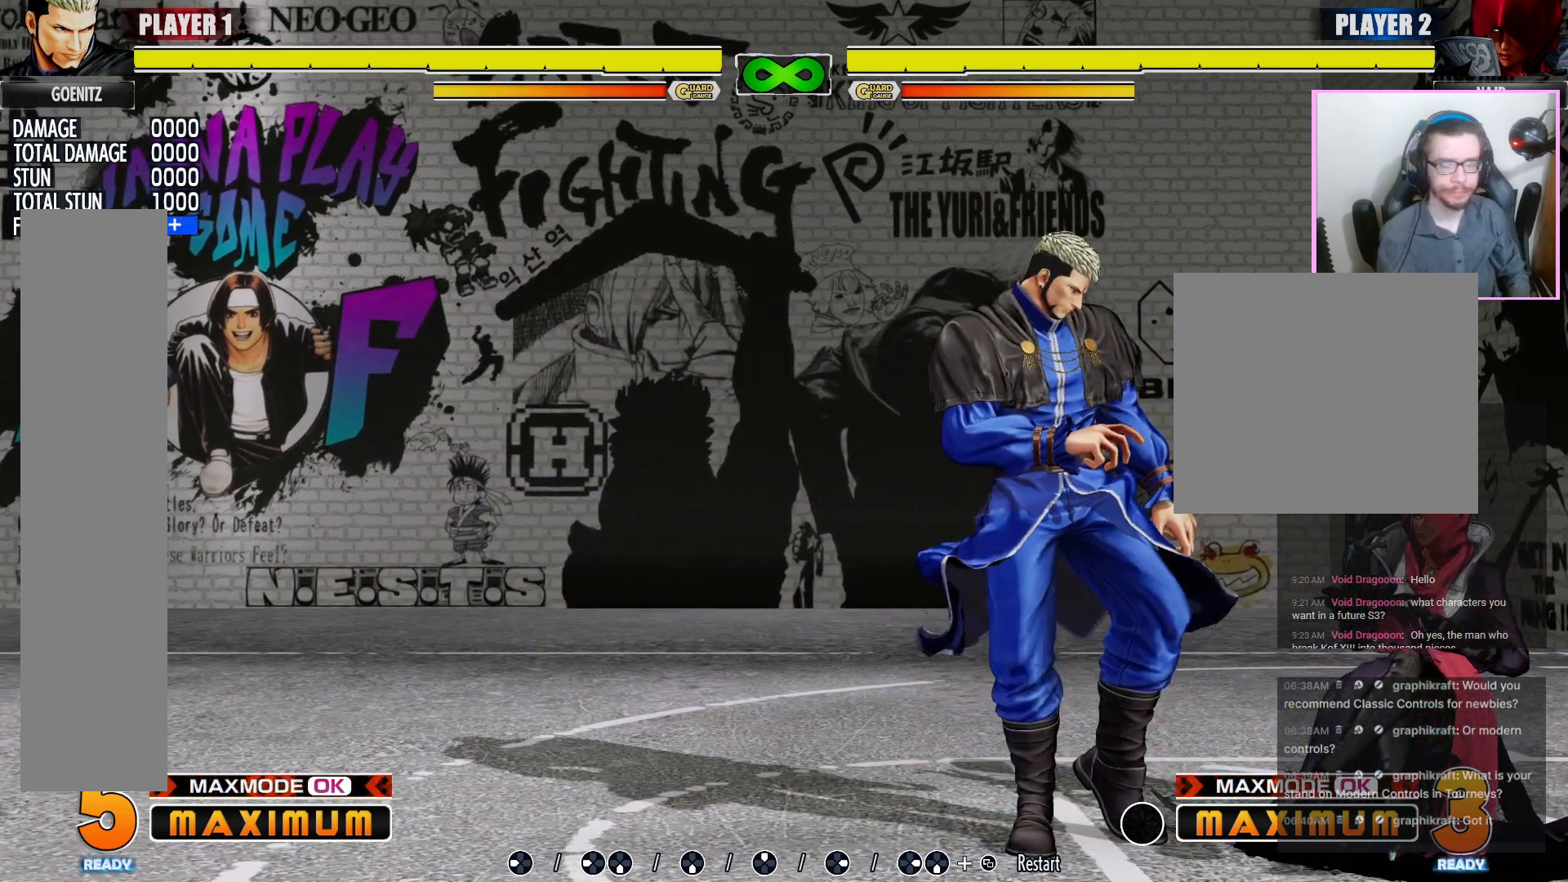
{"dt_ms": 500, "buttons": [], "events": []}
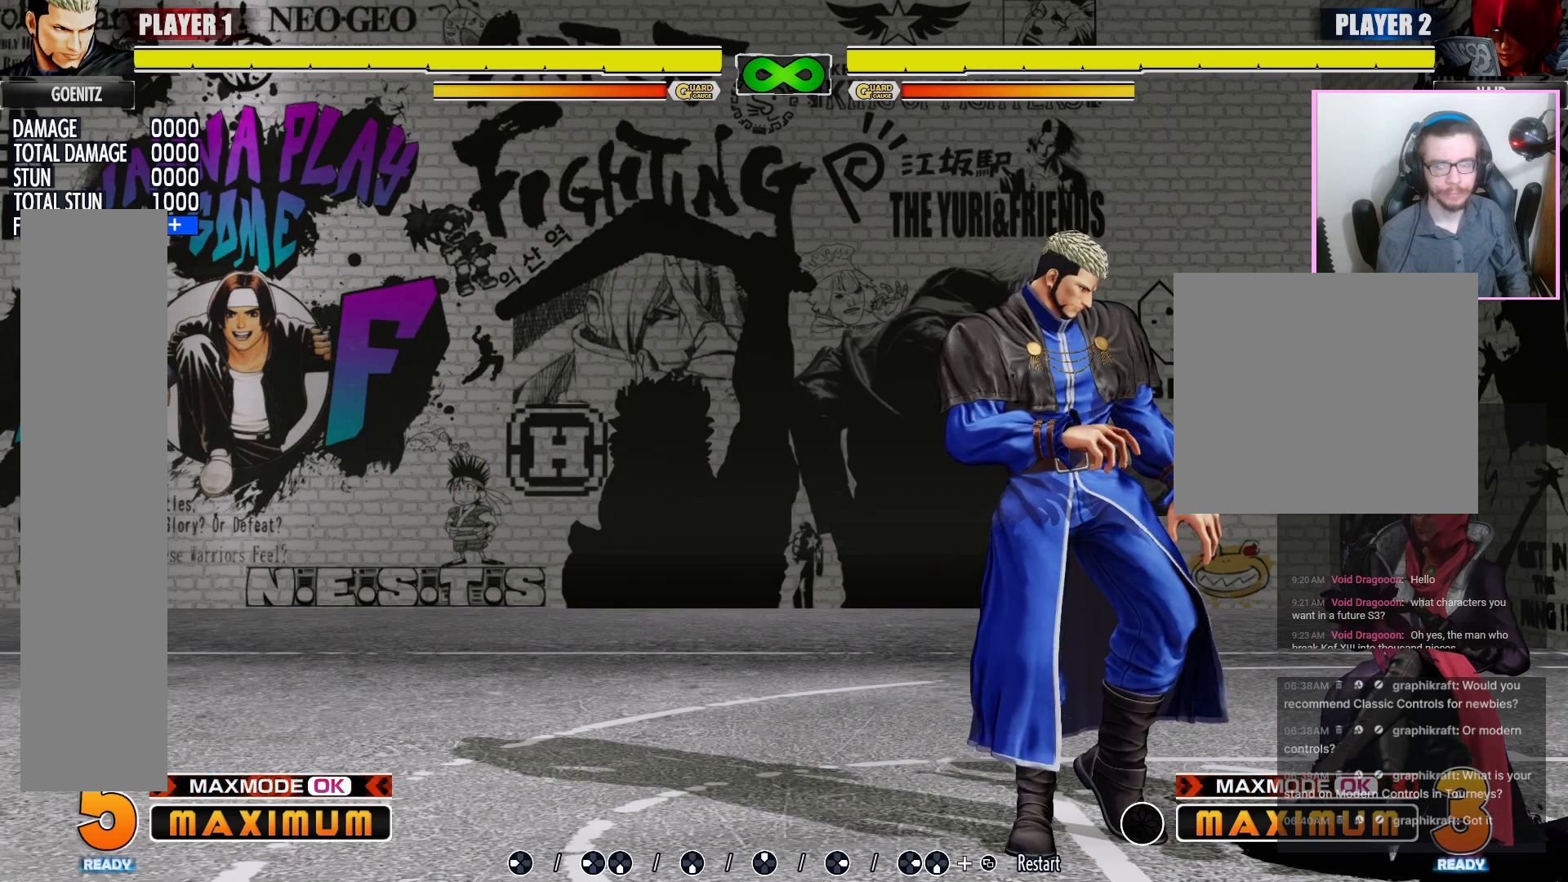
{"dt_ms": 1000, "buttons": []}
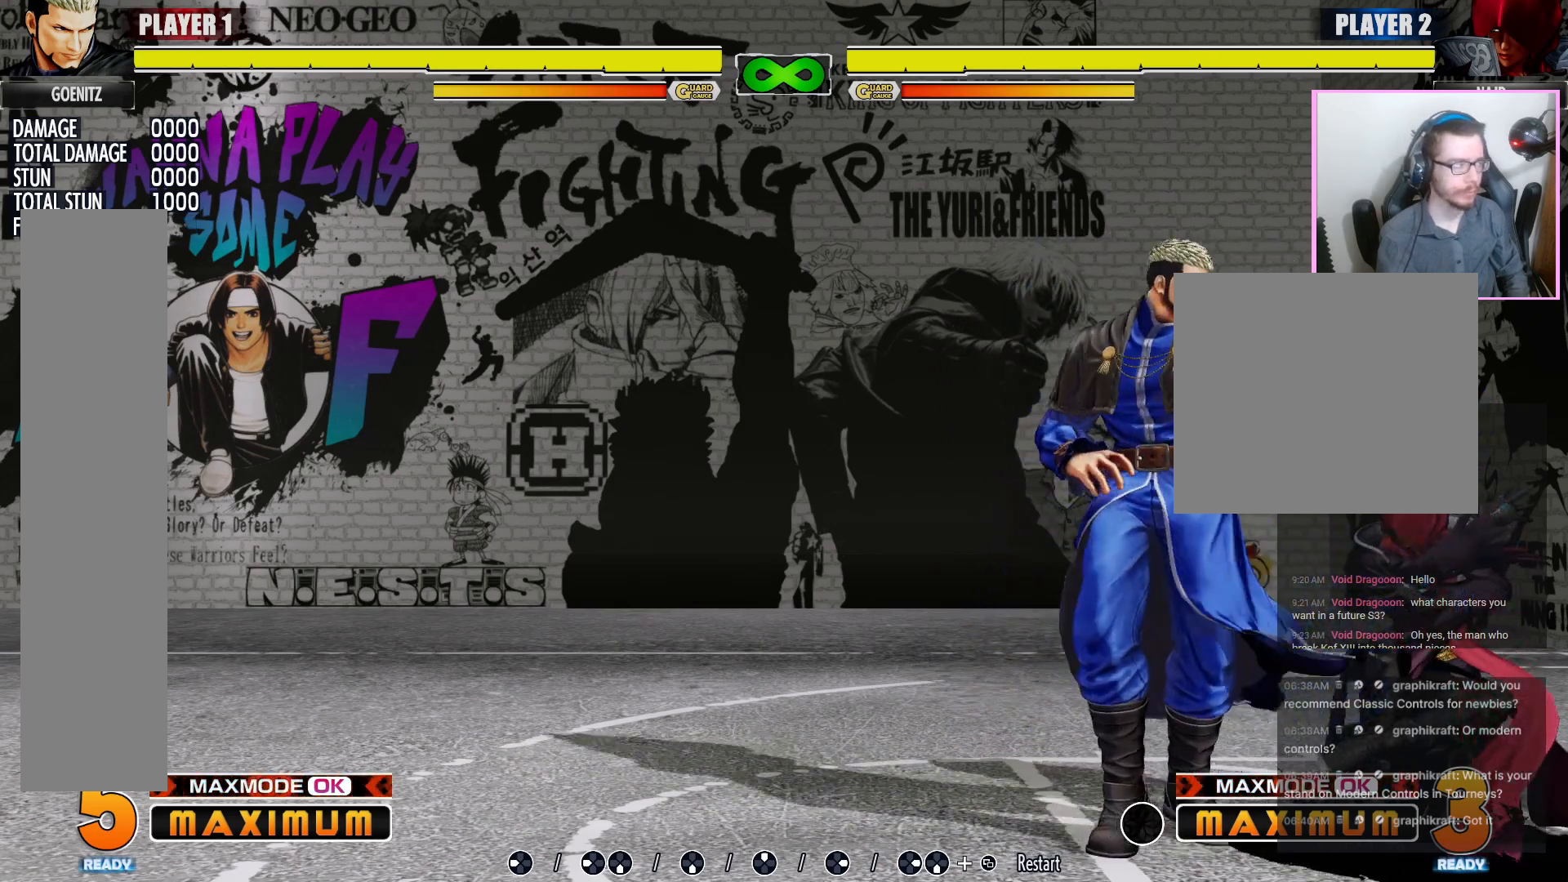
{"dt_ms": 500, "buttons": []}
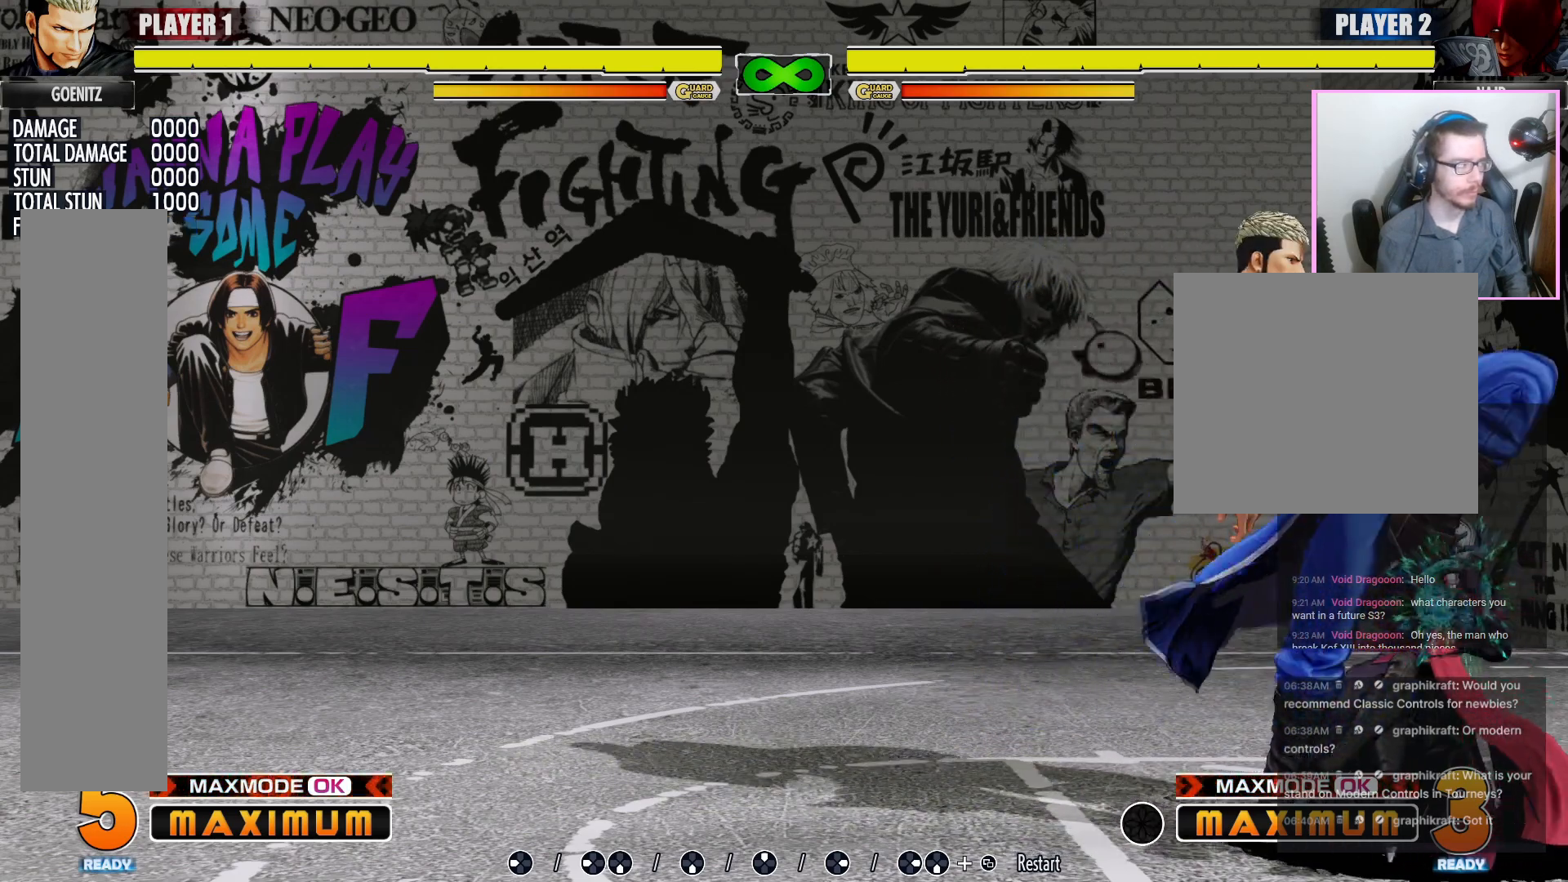
{"dt_ms": 500, "buttons": [], "events": [[250, "LK", "down"], [317, "LK", "up"]]}
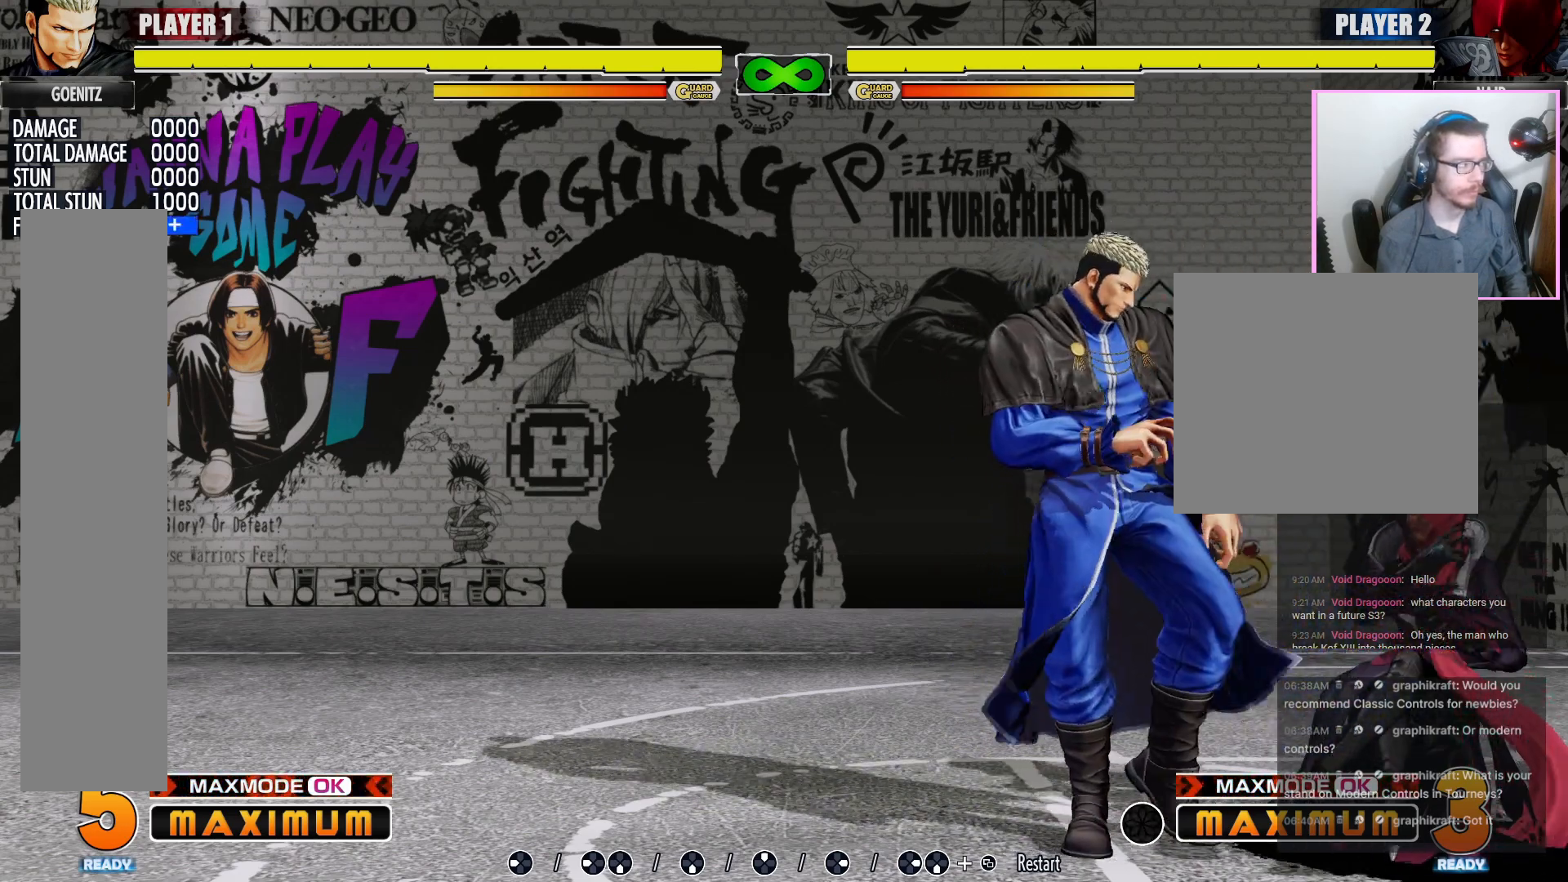
{"dt_ms": 500, "buttons": [], "events": [[167, "LP", "down"], [483, "LP", "up"]]}
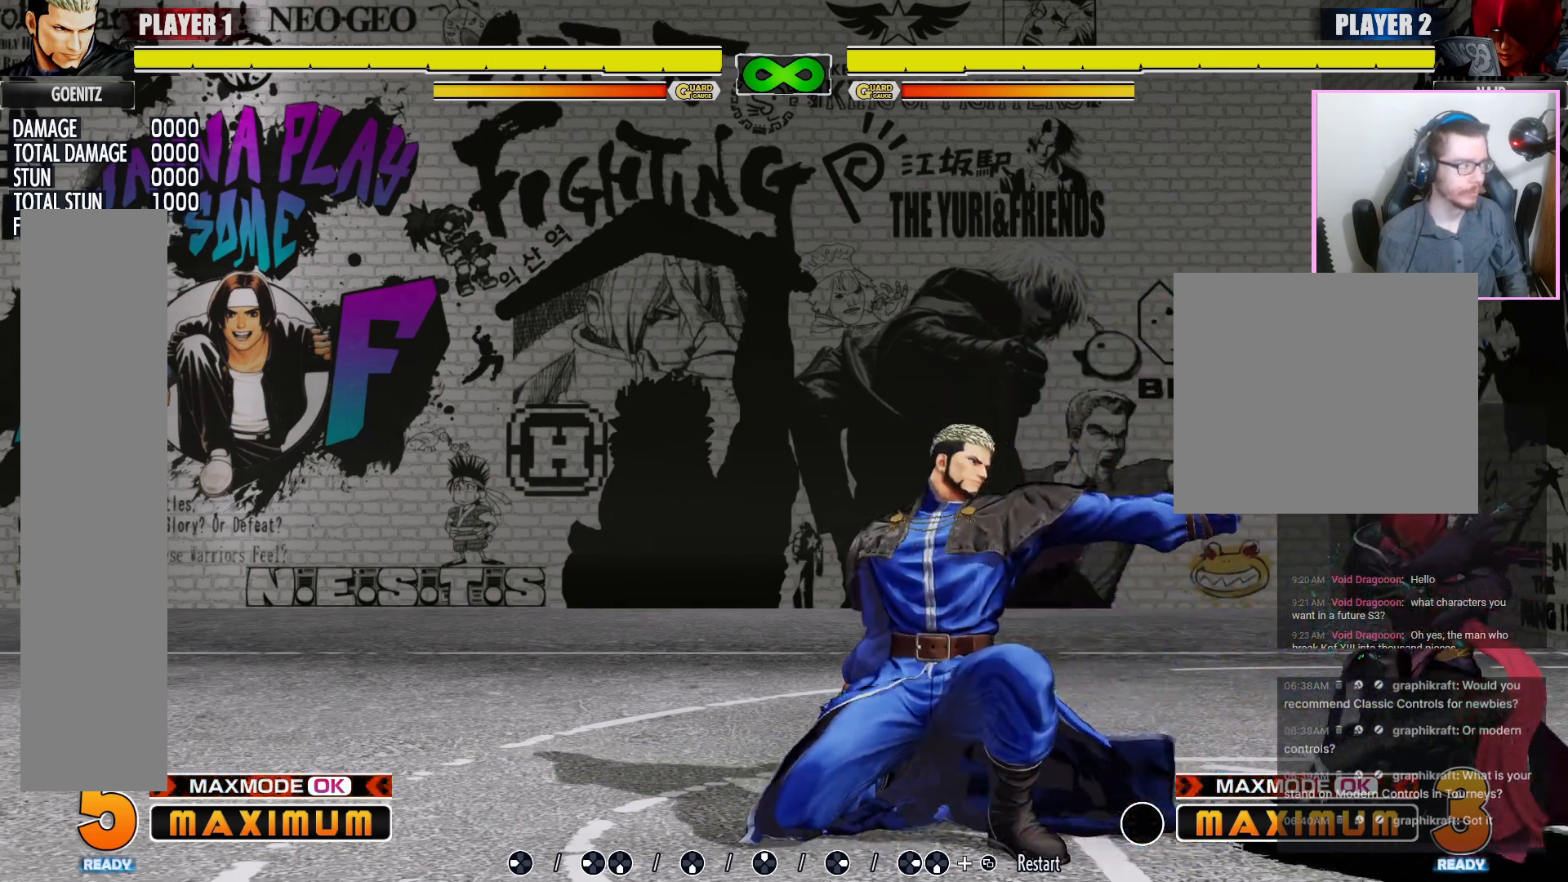
{"dt_ms": 500, "buttons": [], "events": []}
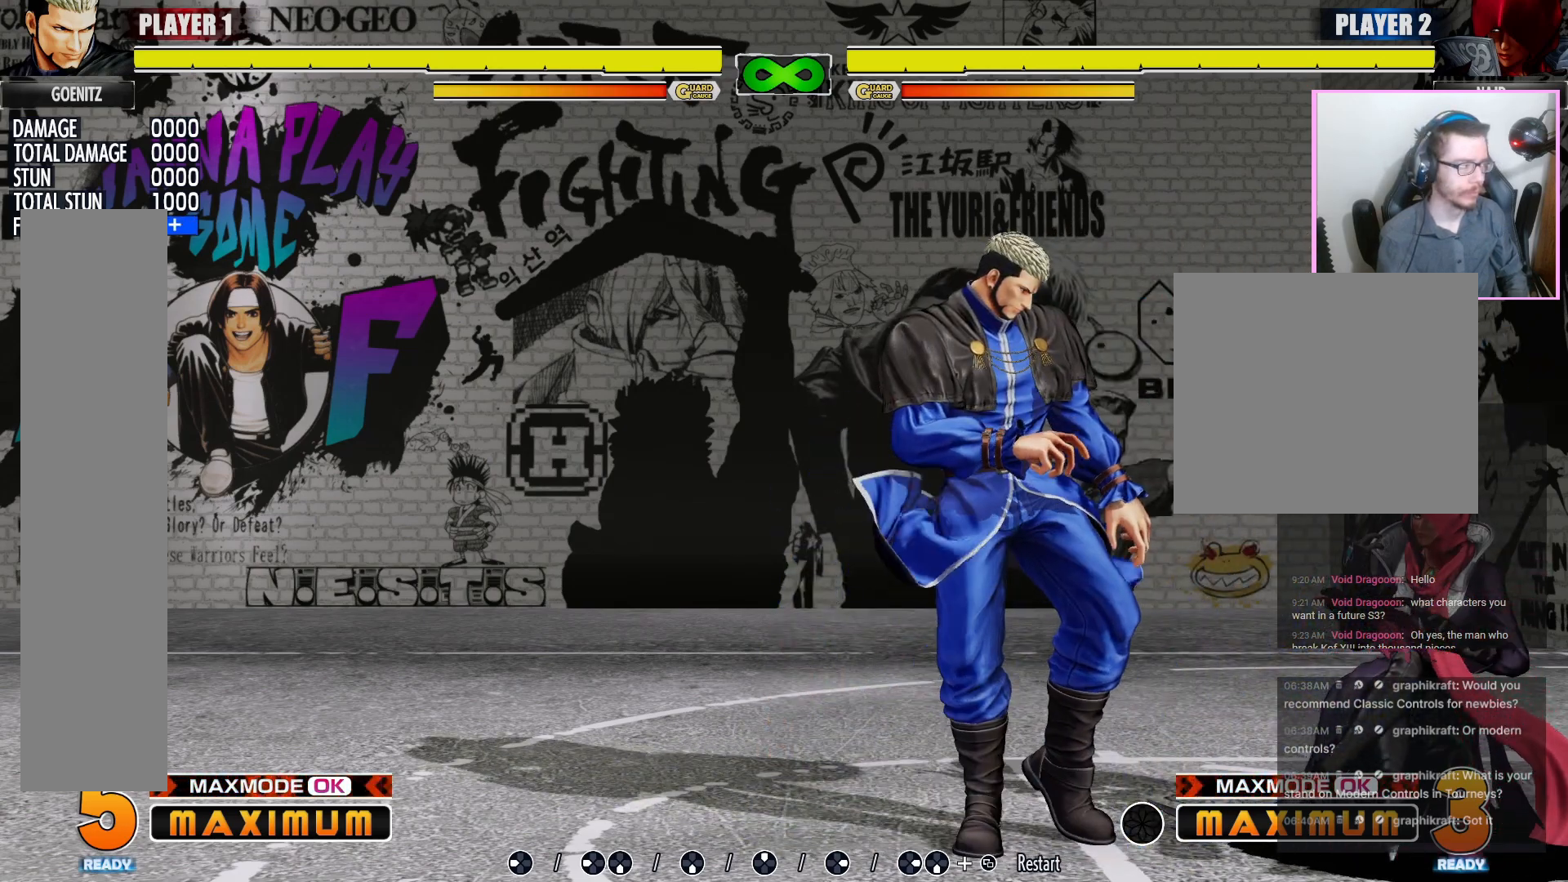
{"dt_ms": 500, "buttons": ["LP"], "events": [[67, "LK", "down"], [283, "LK", "up"], [433, "LP", "down"]]}
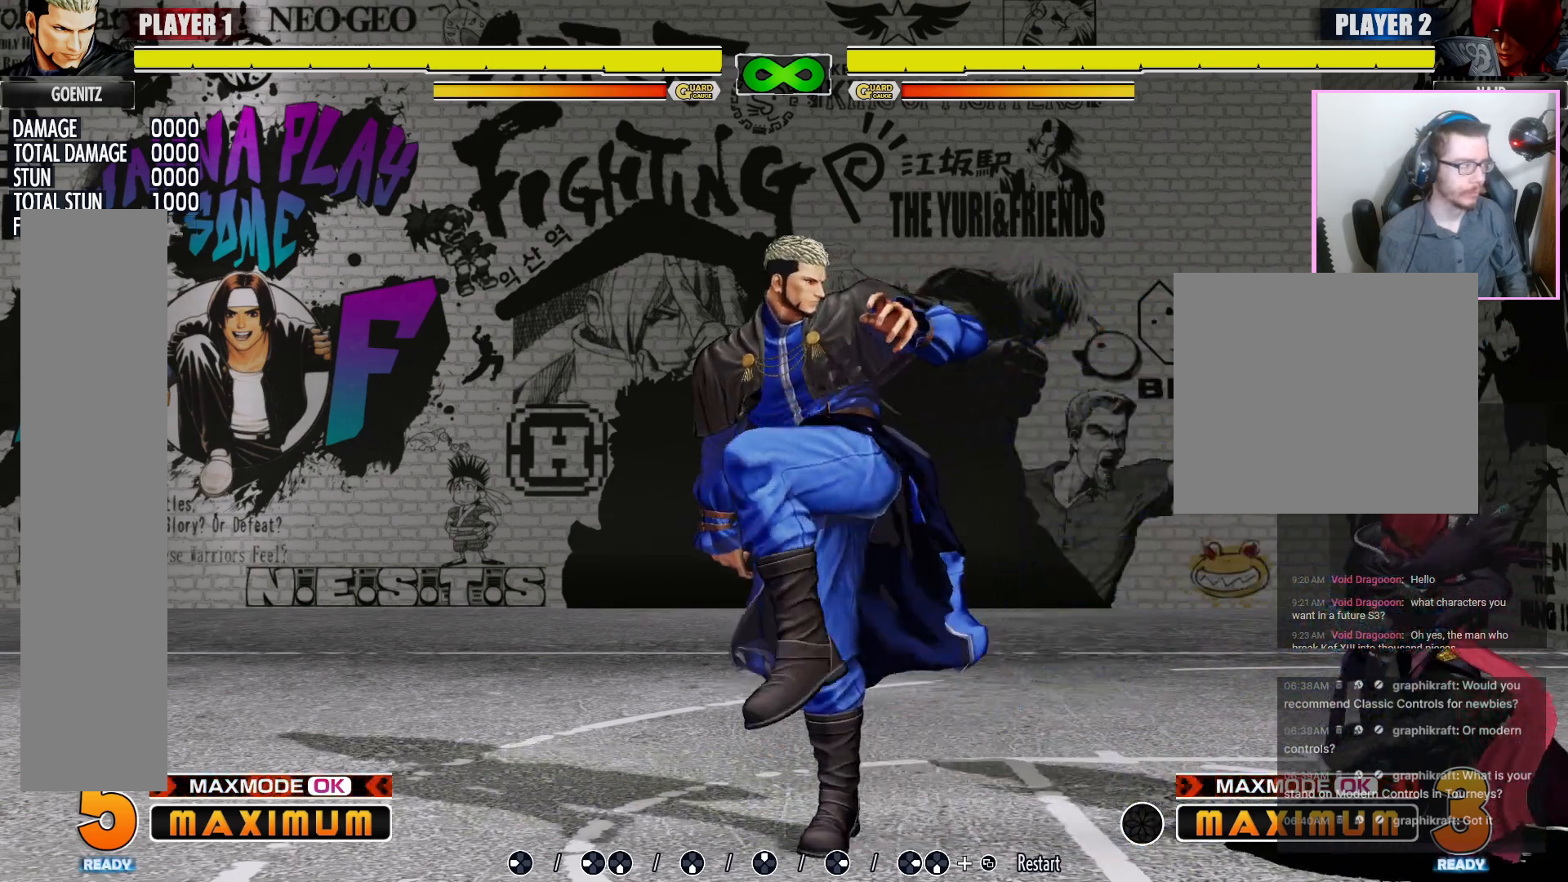
{"dt_ms": 500, "buttons": [], "events": [[17, "LP", "up"], [83, "LP", "down"], [200, "LP", "up"]]}